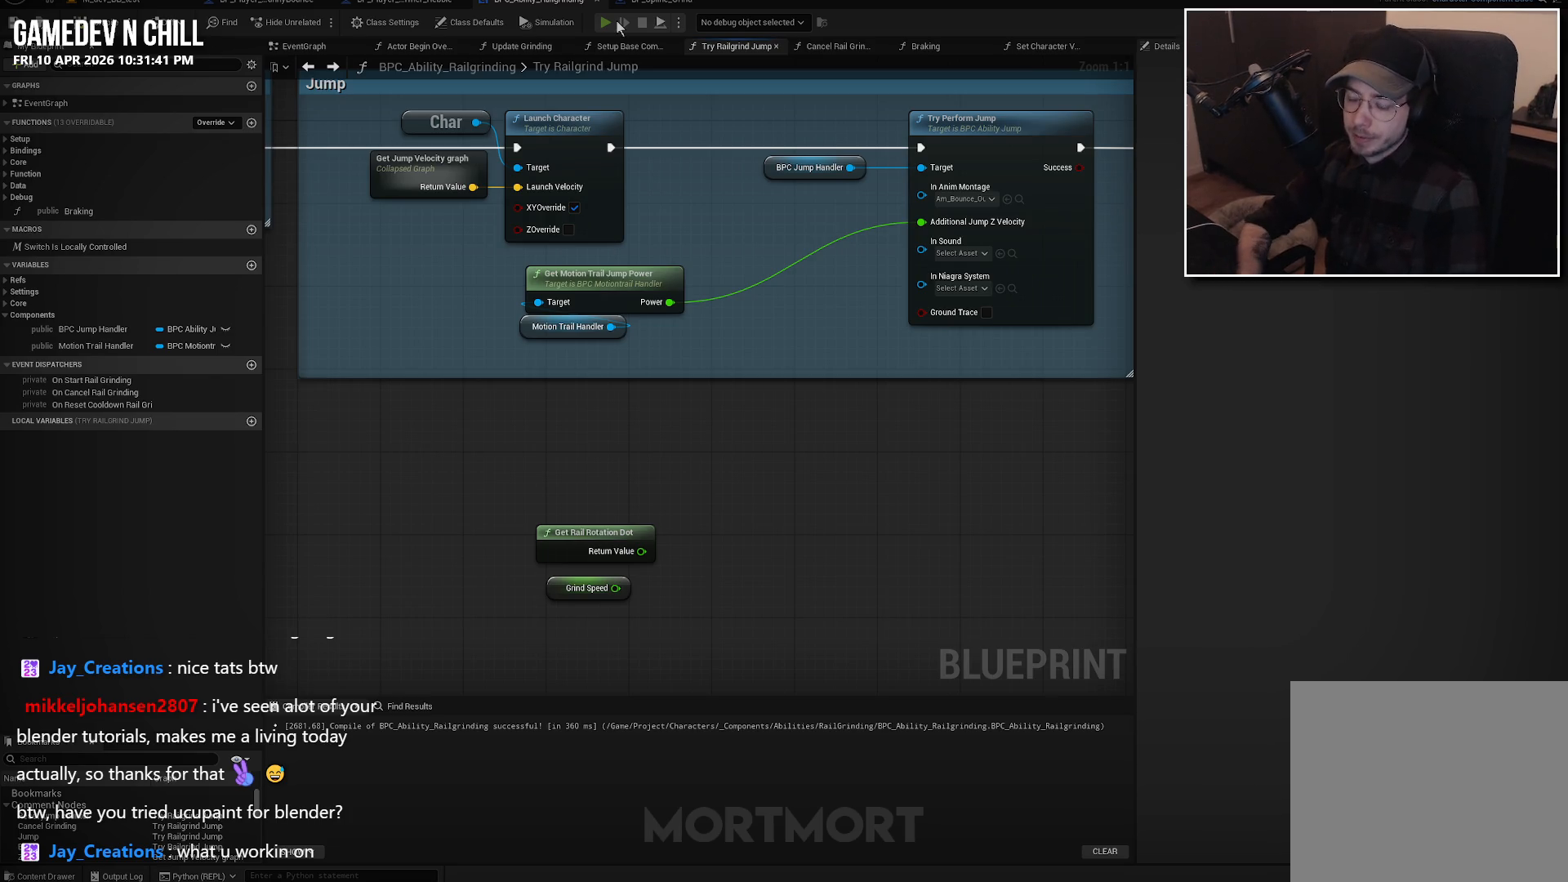
Gameplay with a controller (Xbox layout); each line is a JSON object with the inputs held at the frame after it. "events" lists button and stick changes between this image and that frame as [ms after this image, input, new state], when the widget could be followed in between.
{"buttons": [], "left_stick": "center", "right_stick": "center", "events": [[233, "right_stick", "up-left"], [450, "right_stick", "center"]]}
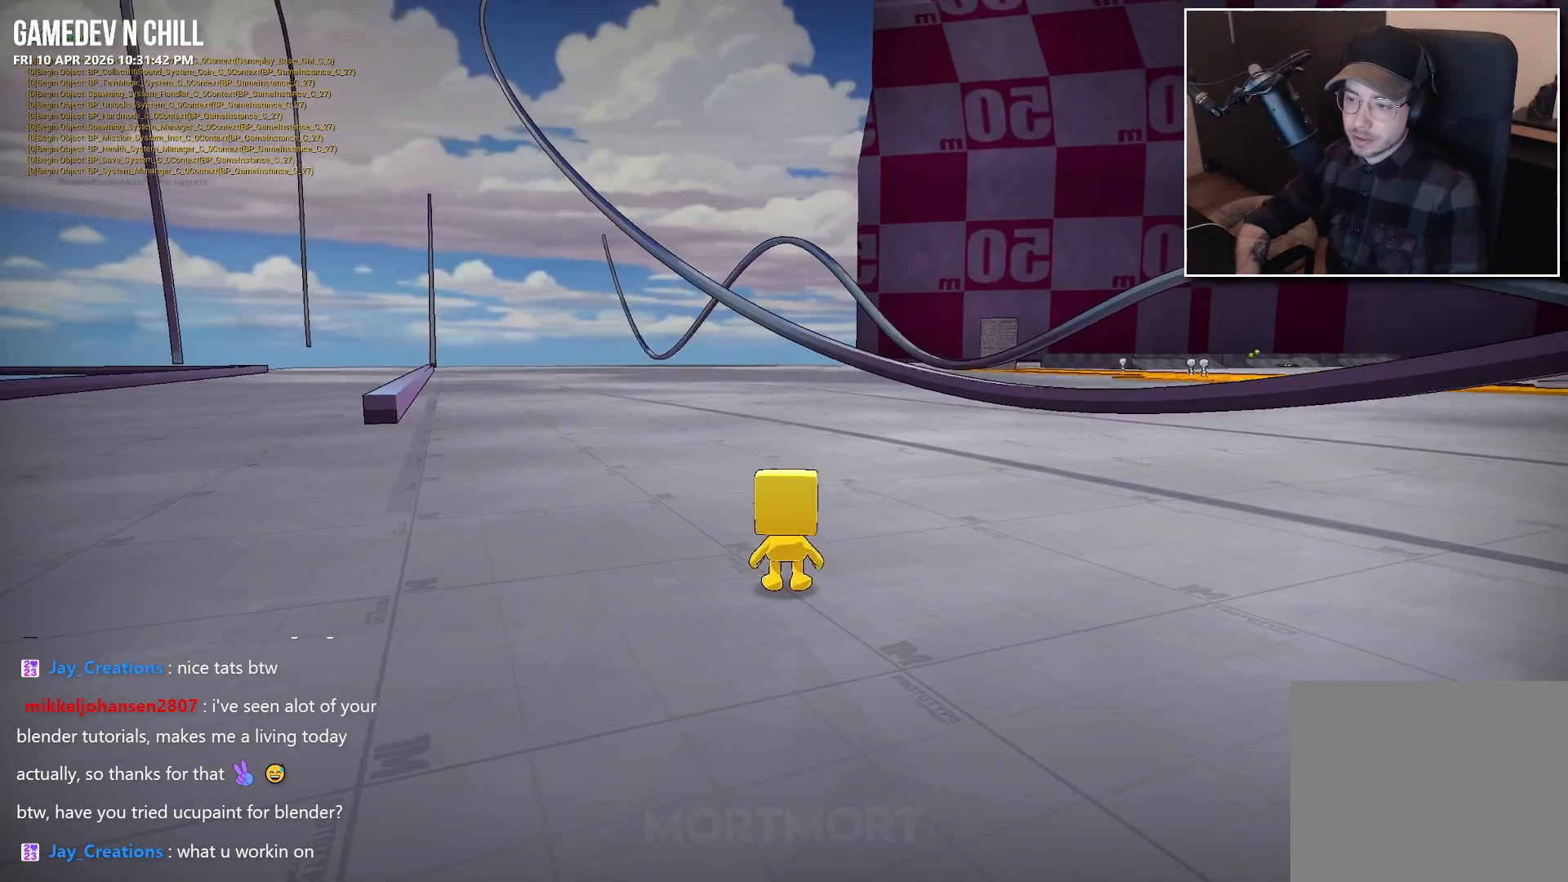
{"buttons": [], "left_stick": "up-right", "right_stick": "center", "events": [[117, "left_stick", "up"], [117, "right_stick", "down-left"], [167, "left_stick", "up-left"], [300, "right_stick", "center"], [400, "left_stick", "up-right"]]}
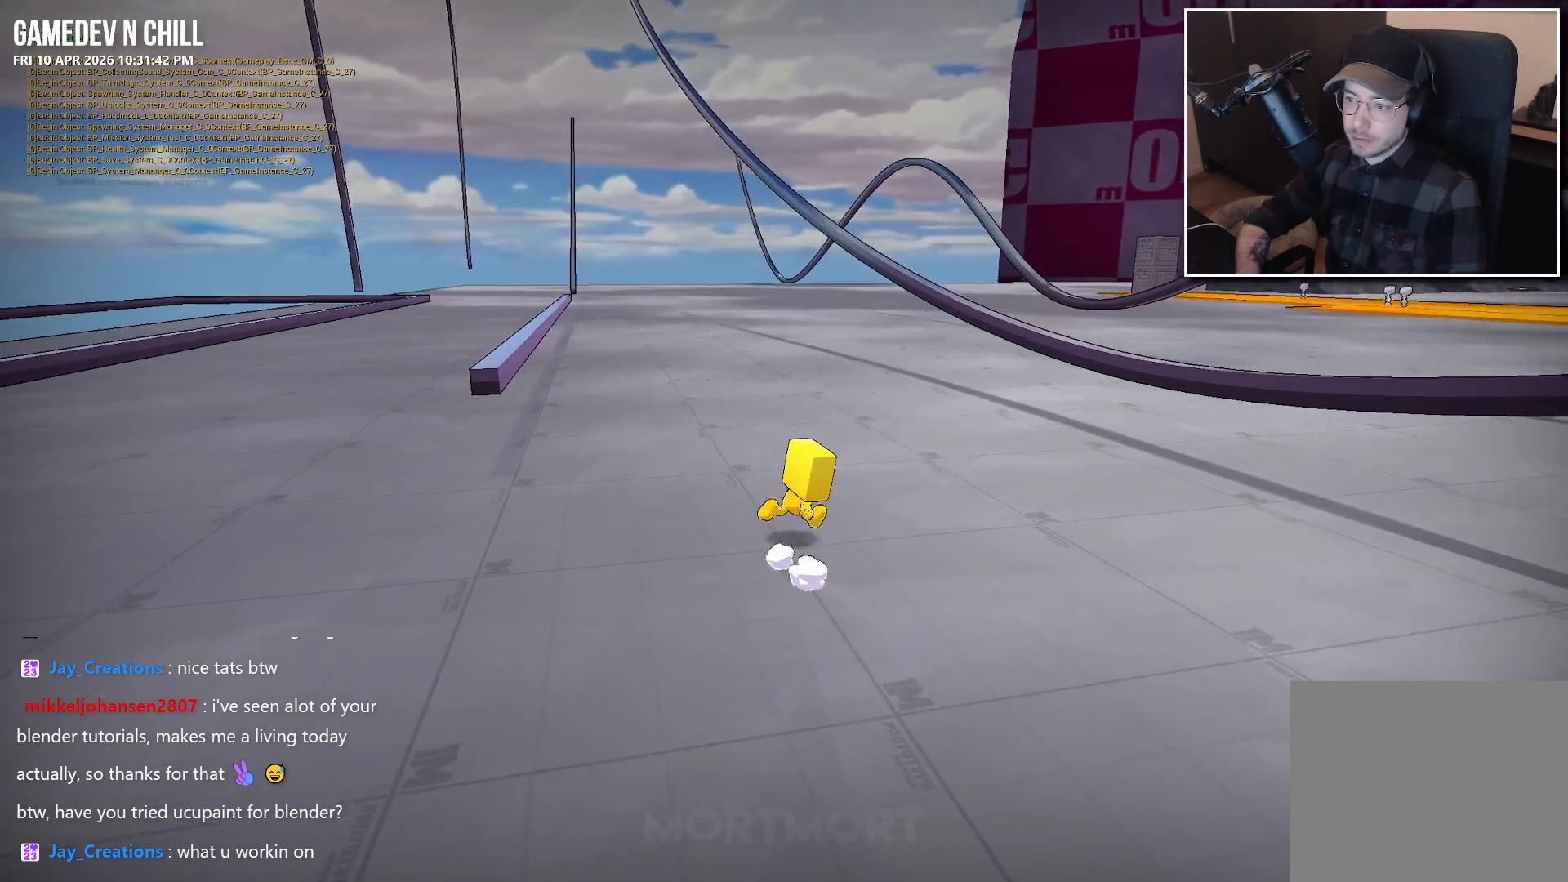
{"buttons": ["HOME"], "left_stick": "up-right", "right_stick": "down", "events": [[133, "A", "down"], [267, "A", "up"], [283, "L2", "down"], [400, "L2", "up"], [483, "right_stick", "down"], [500, "HOME", "down"]]}
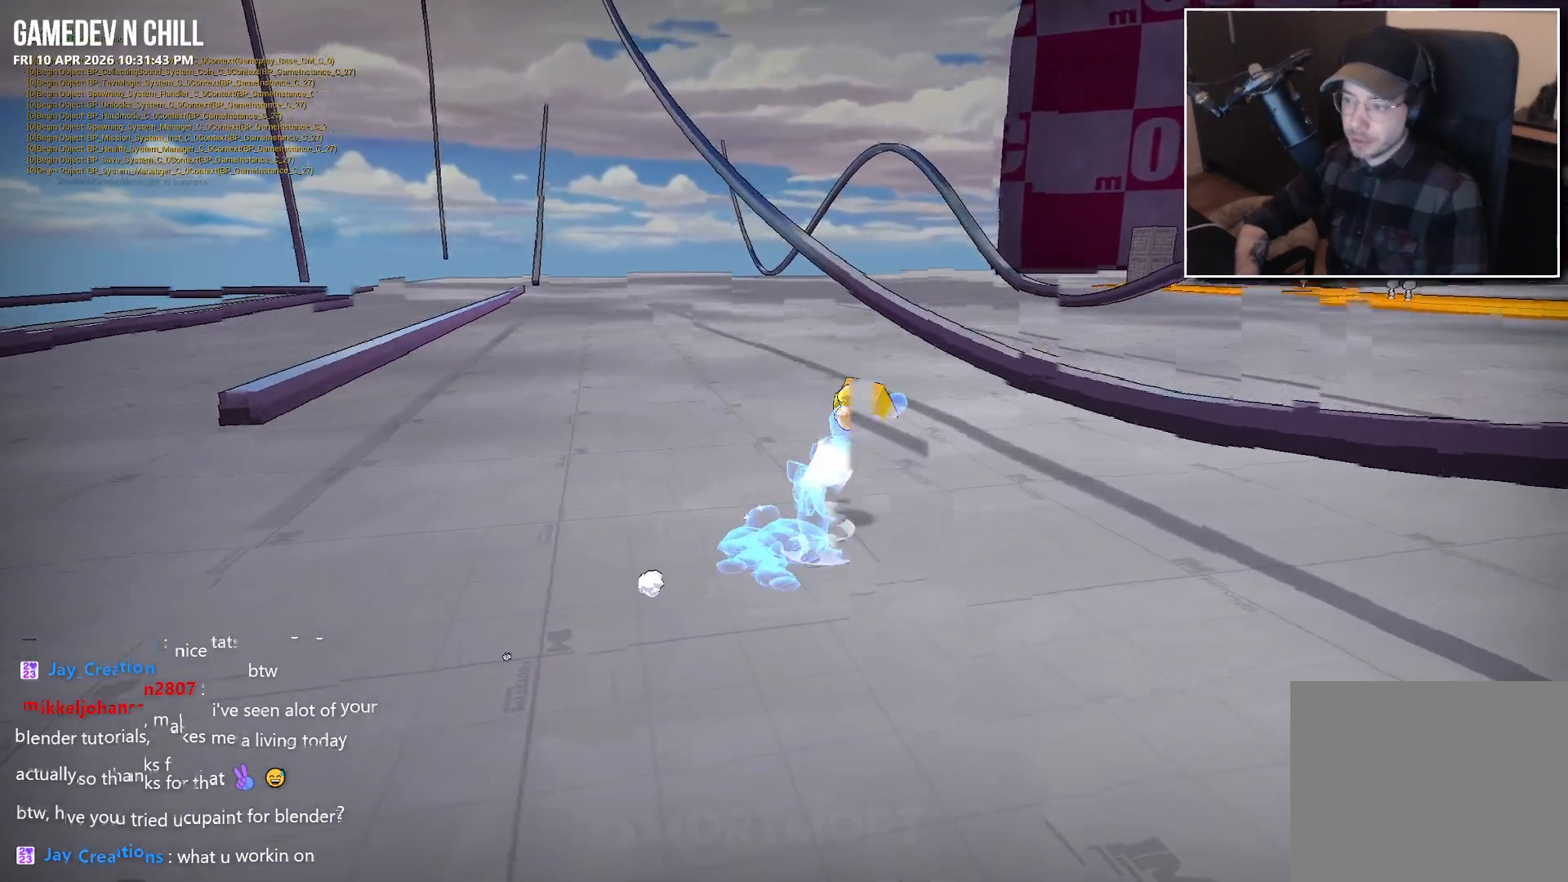
{"buttons": [], "left_stick": "center", "right_stick": "center", "events": [[17, "HOME", "up"], [17, "left_stick", "center"], [17, "right_stick", "center"]]}